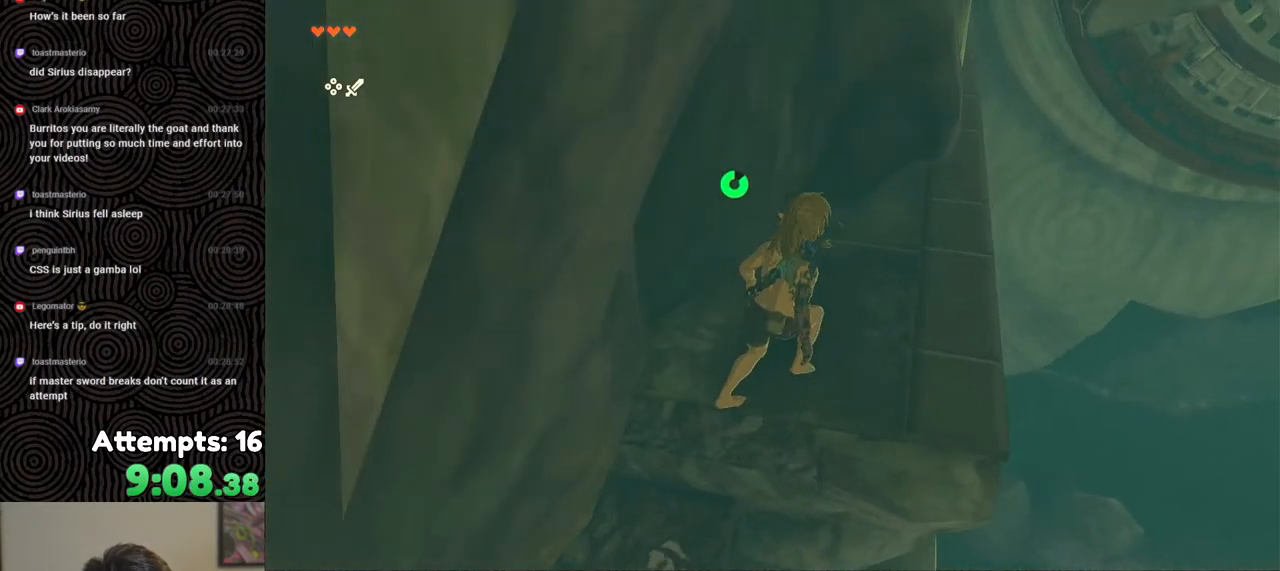
Gameplay with a controller (Nintendo layout); each line is a JSON object with the inputs held at the frame after it. "events" lists button and stick changes between this image and that frame as [ms after this image, input, new state], when the widget could be followed in between. Not read: L3 R3.
{"buttons": ["B"], "left_stick": "up", "right_stick": "left", "events": [[217, "left_stick", "up"], [367, "B", "down"], [467, "right_stick", "left"]]}
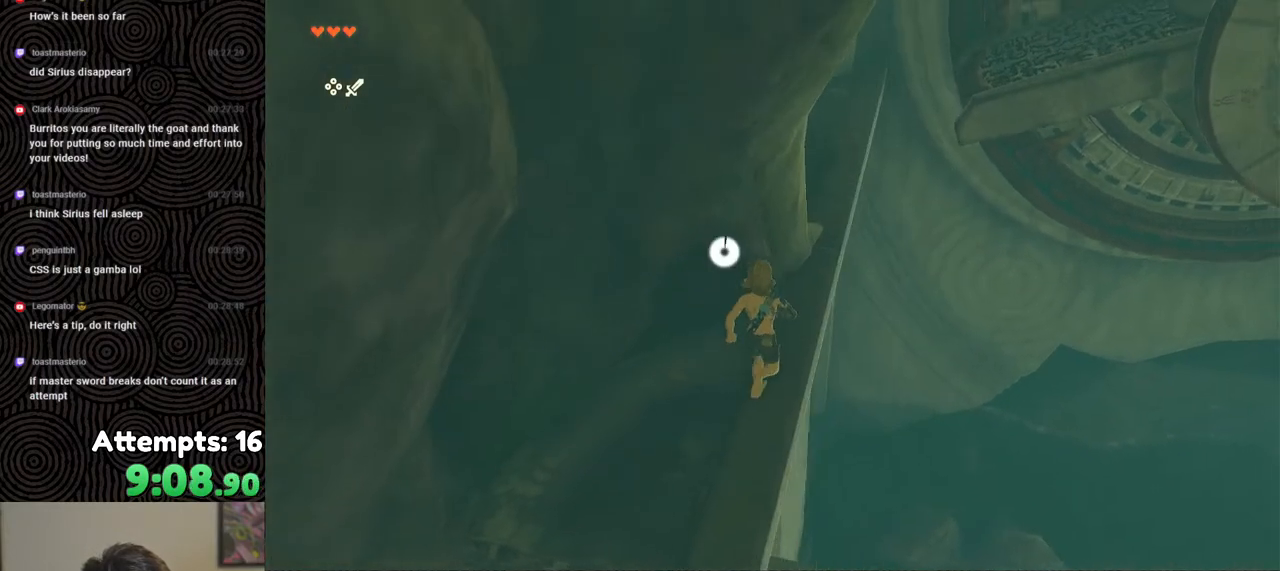
{"buttons": ["B"], "left_stick": "up", "right_stick": "left", "events": []}
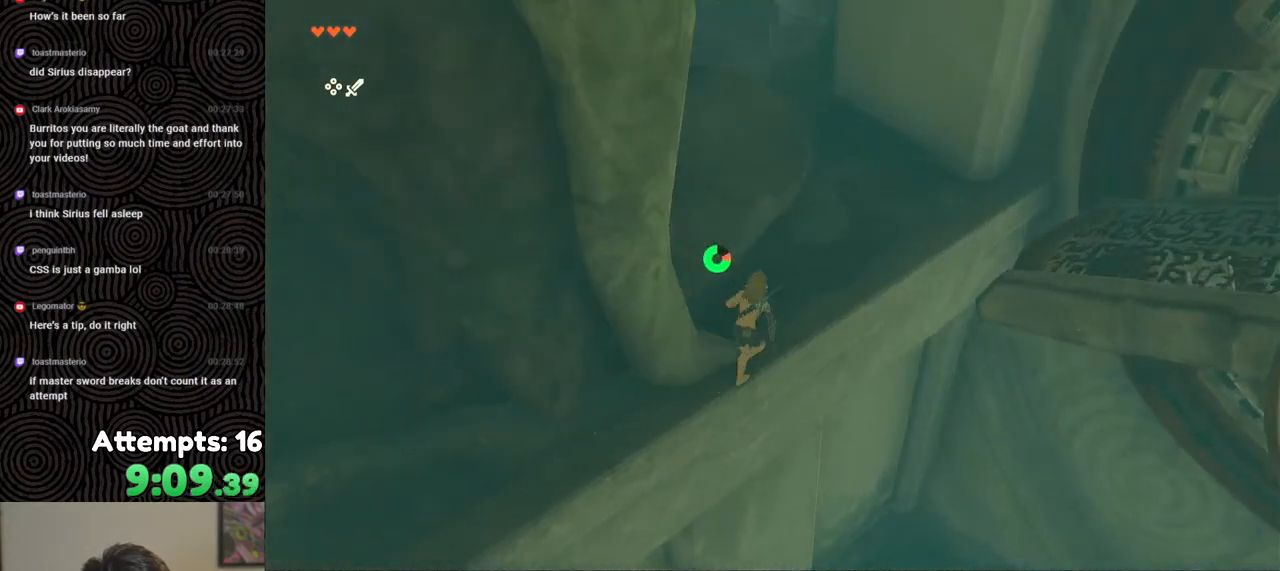
{"buttons": ["B"], "left_stick": "up", "right_stick": "up", "events": [[17, "right_stick", "up-left"], [133, "right_stick", "up"]]}
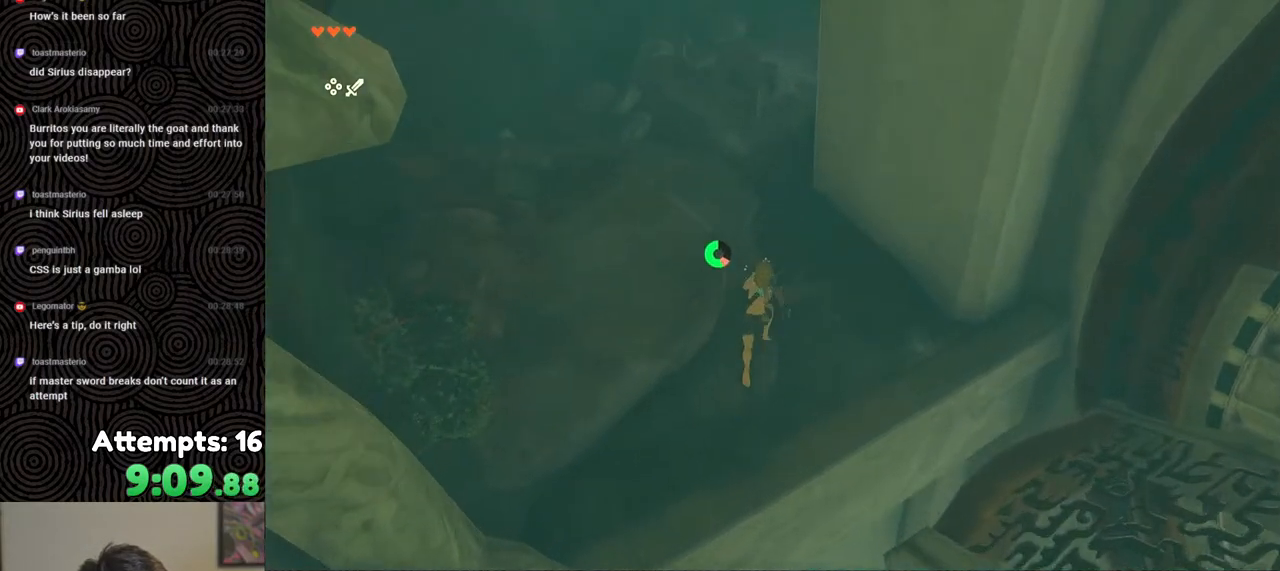
{"buttons": ["B"], "left_stick": "up", "right_stick": "up-right", "events": [[100, "right_stick", "up-right"]]}
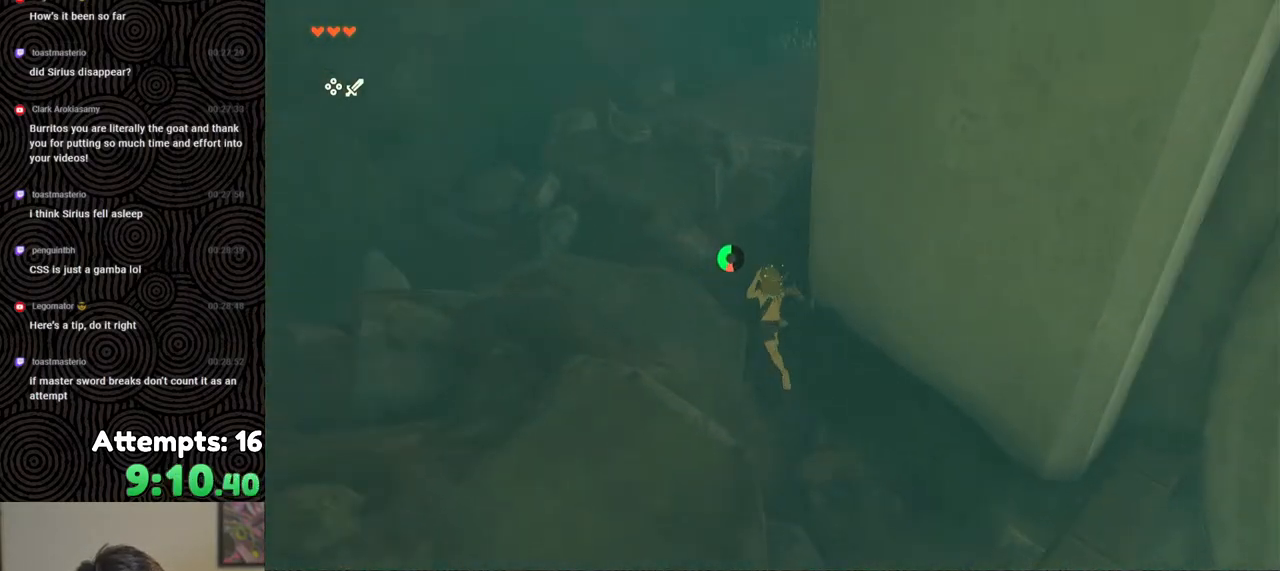
{"buttons": ["B"], "left_stick": "up", "right_stick": "up-right", "events": []}
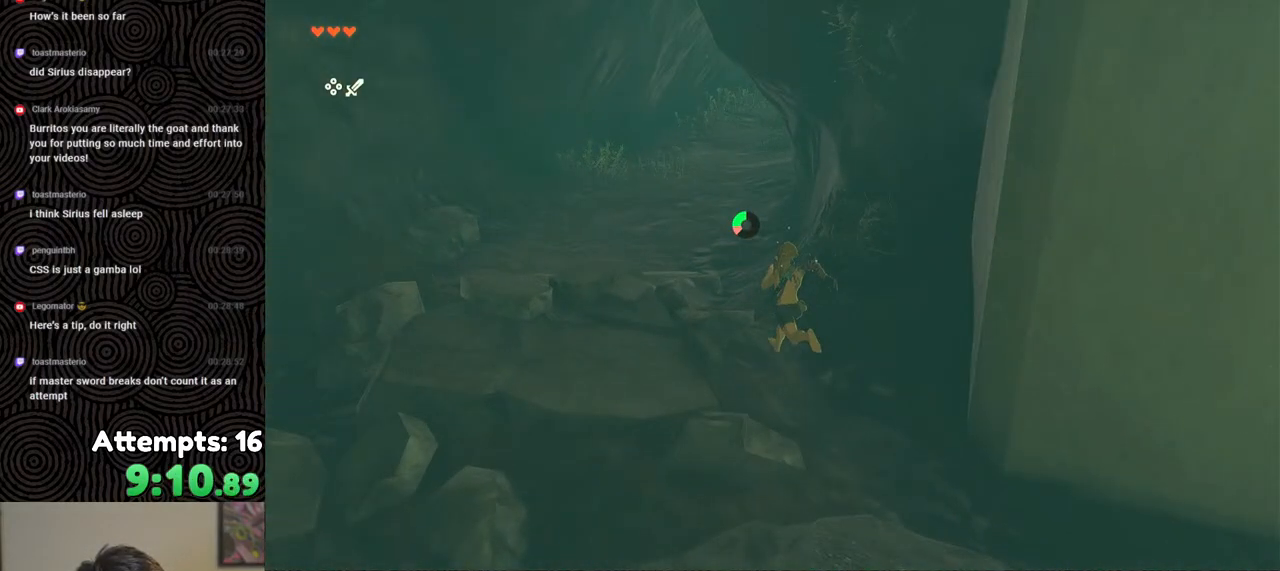
{"buttons": ["B"], "left_stick": "up", "right_stick": "up-right", "events": []}
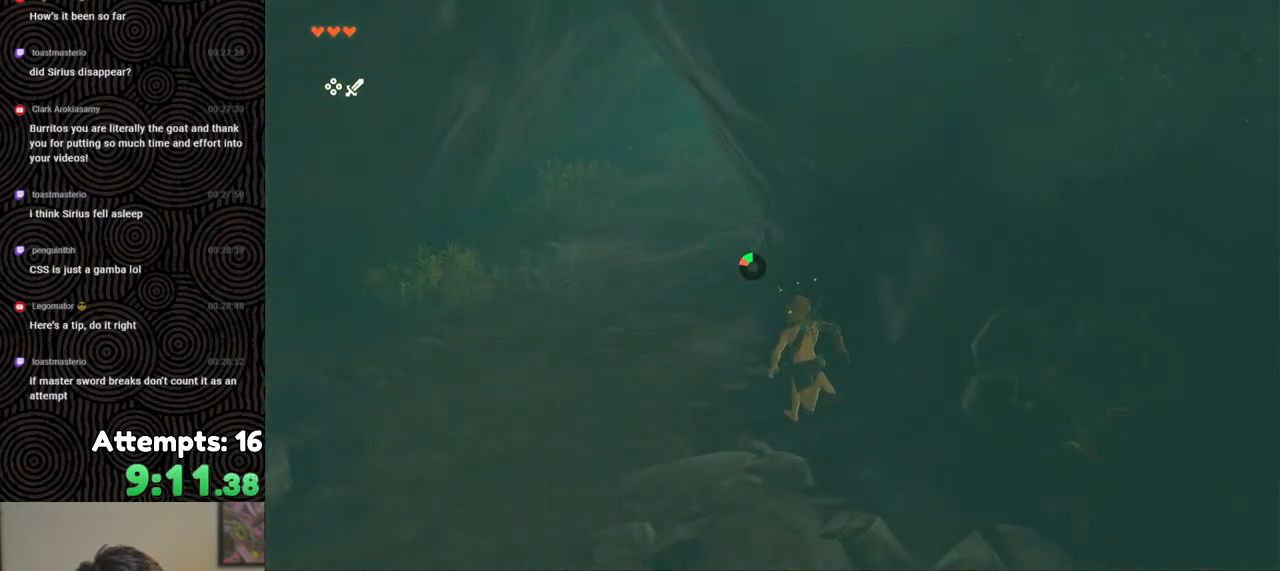
{"buttons": [], "left_stick": "up", "right_stick": "center", "events": [[433, "right_stick", "center"], [450, "B", "up"]]}
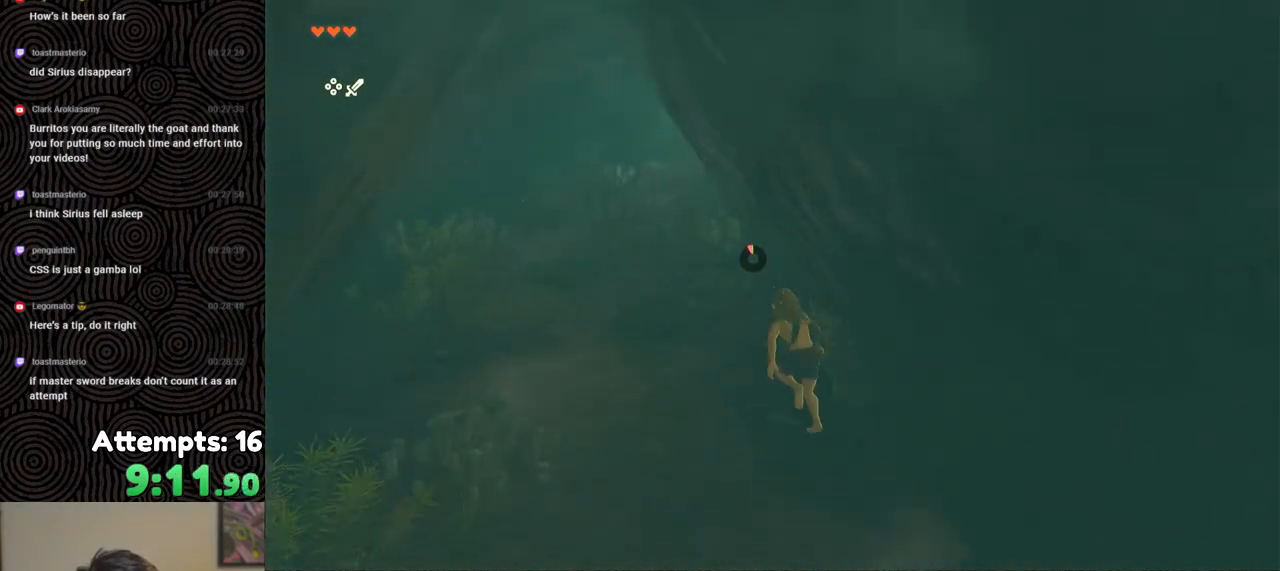
{"buttons": [], "left_stick": "up", "right_stick": "center", "events": []}
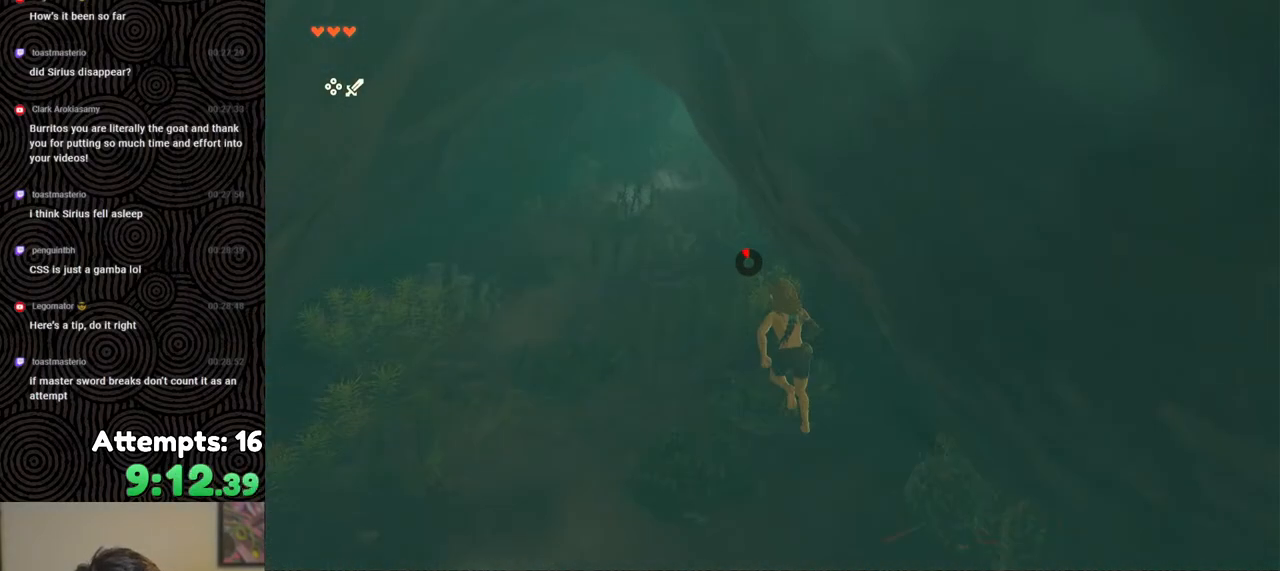
{"buttons": [], "left_stick": "up", "right_stick": "center", "events": []}
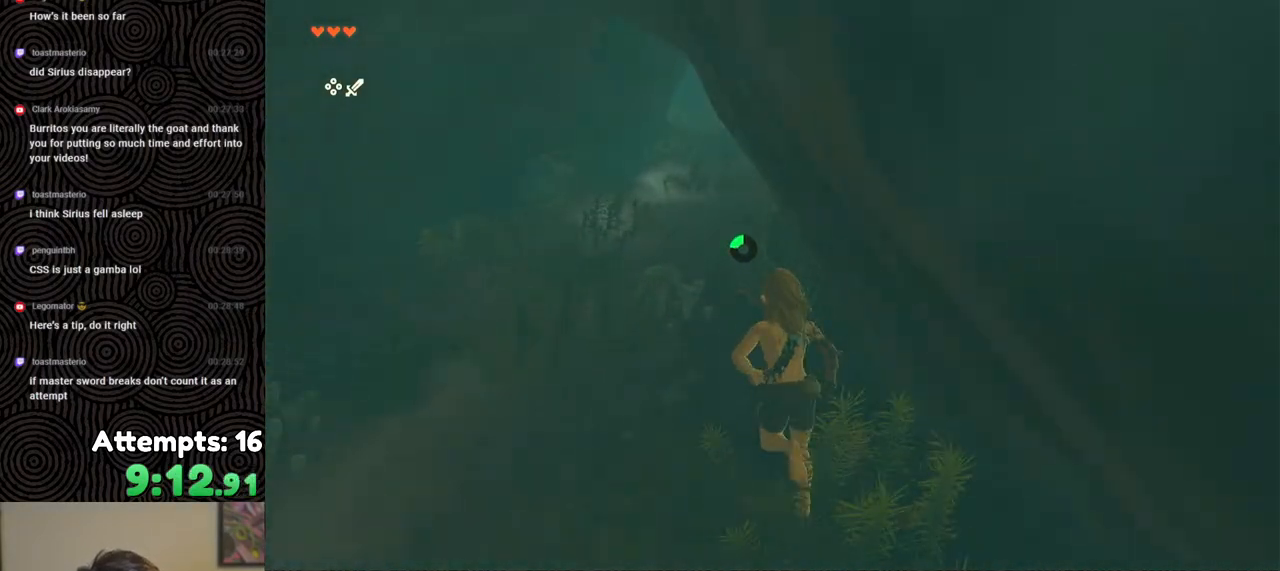
{"buttons": [], "left_stick": "up", "right_stick": "center", "events": []}
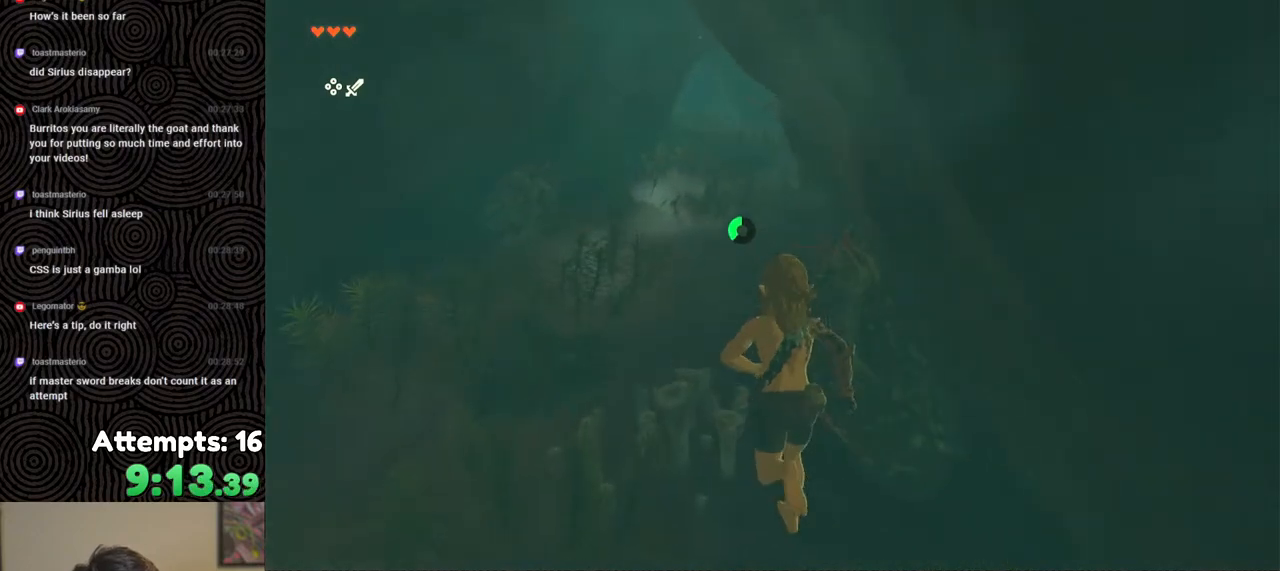
{"buttons": [], "left_stick": "up", "right_stick": "center", "events": []}
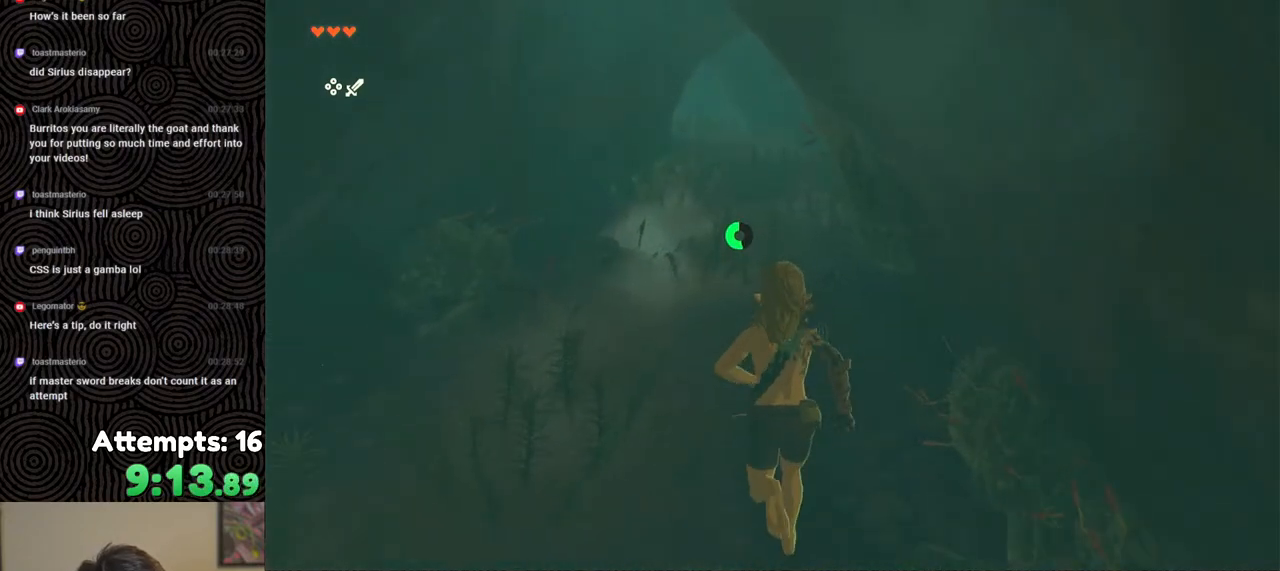
{"buttons": [], "left_stick": "up", "right_stick": "center", "events": []}
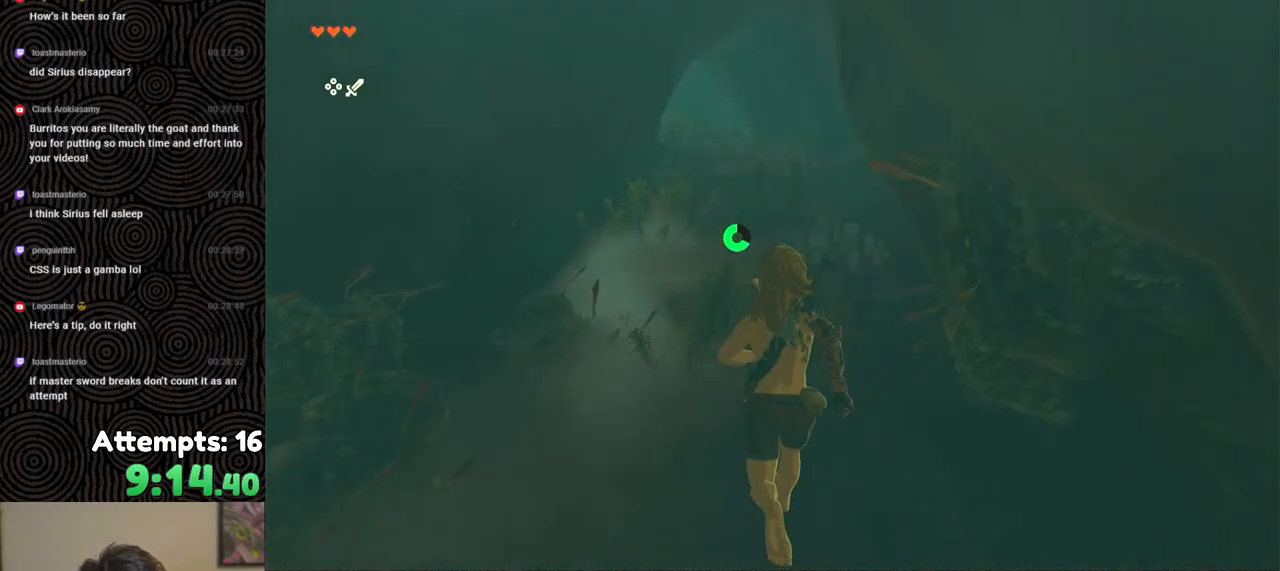
{"buttons": ["B"], "left_stick": "up", "right_stick": "center", "events": [[400, "B", "down"]]}
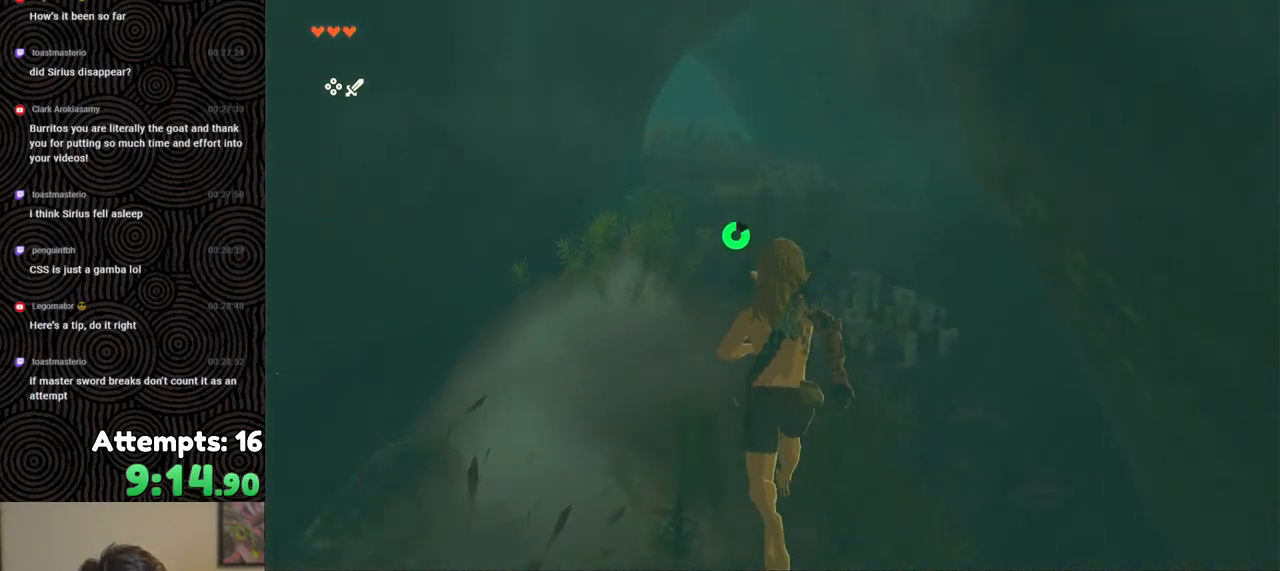
{"buttons": ["B"], "left_stick": "up", "right_stick": "center", "events": []}
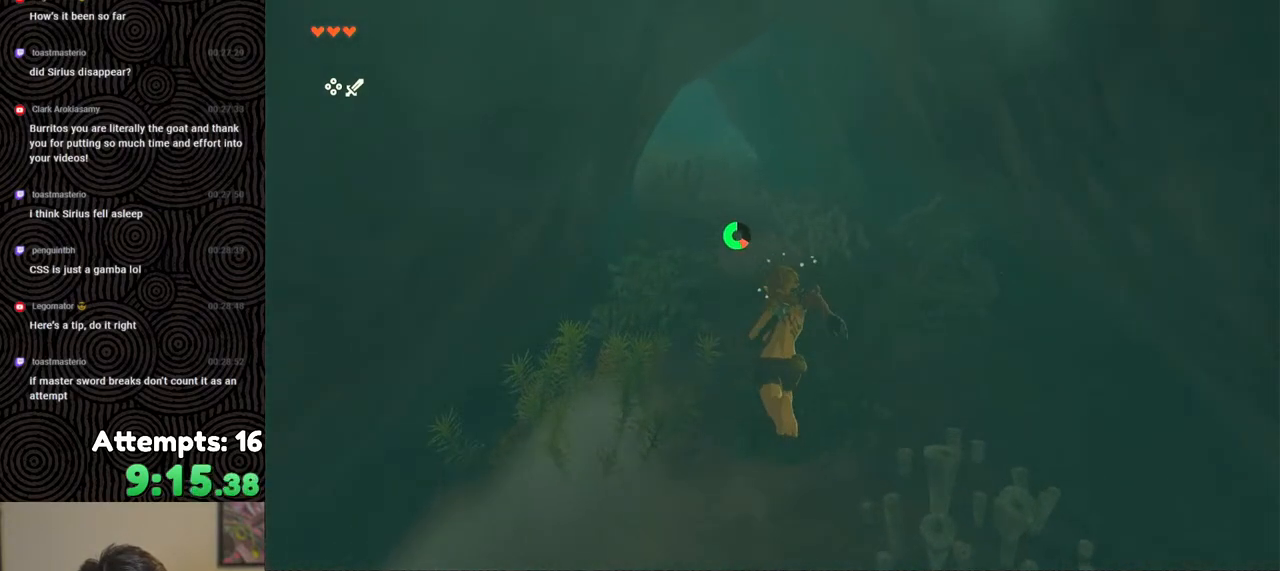
{"buttons": ["B"], "left_stick": "up", "right_stick": "center", "events": []}
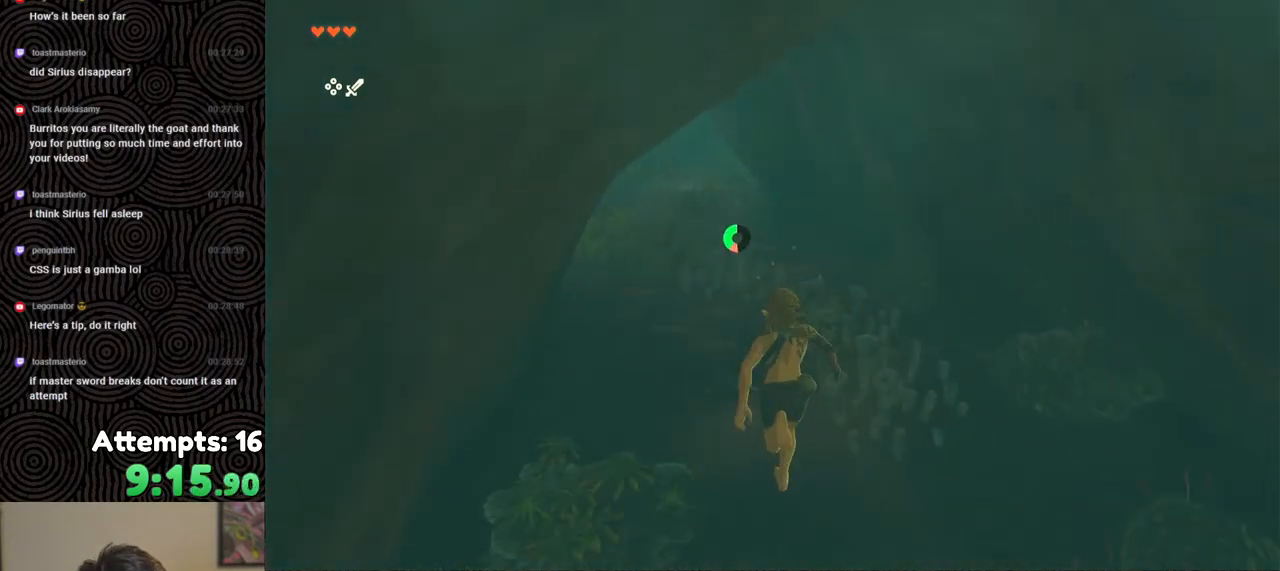
{"buttons": ["B"], "left_stick": "up", "right_stick": "right", "events": [[467, "right_stick", "right"]]}
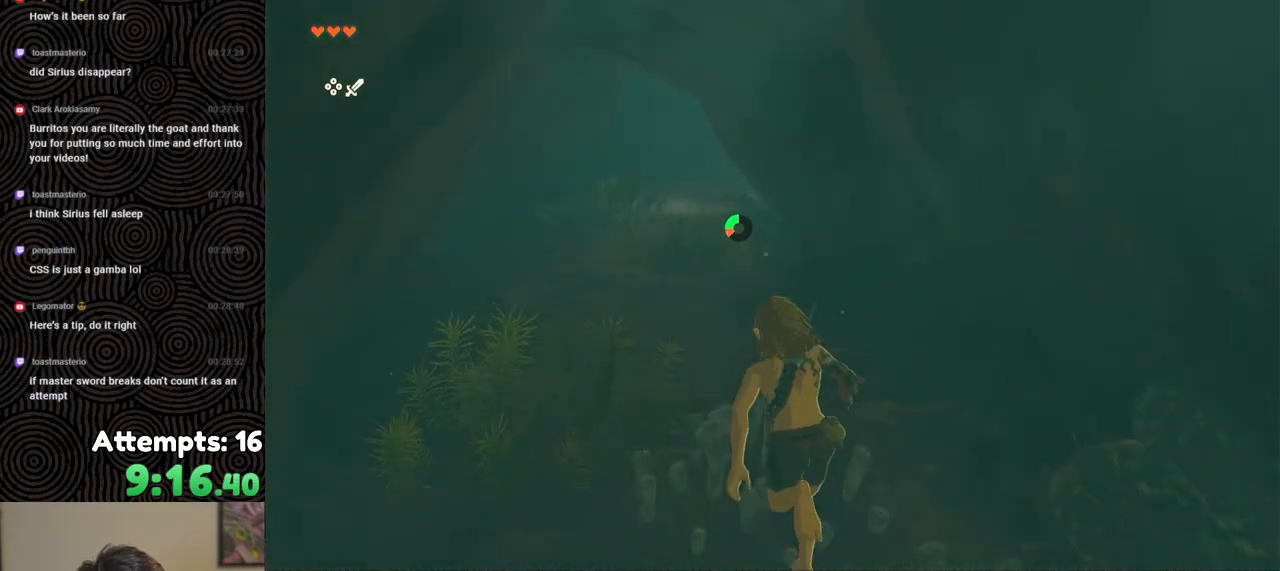
{"buttons": ["B"], "left_stick": "up", "right_stick": "right", "events": []}
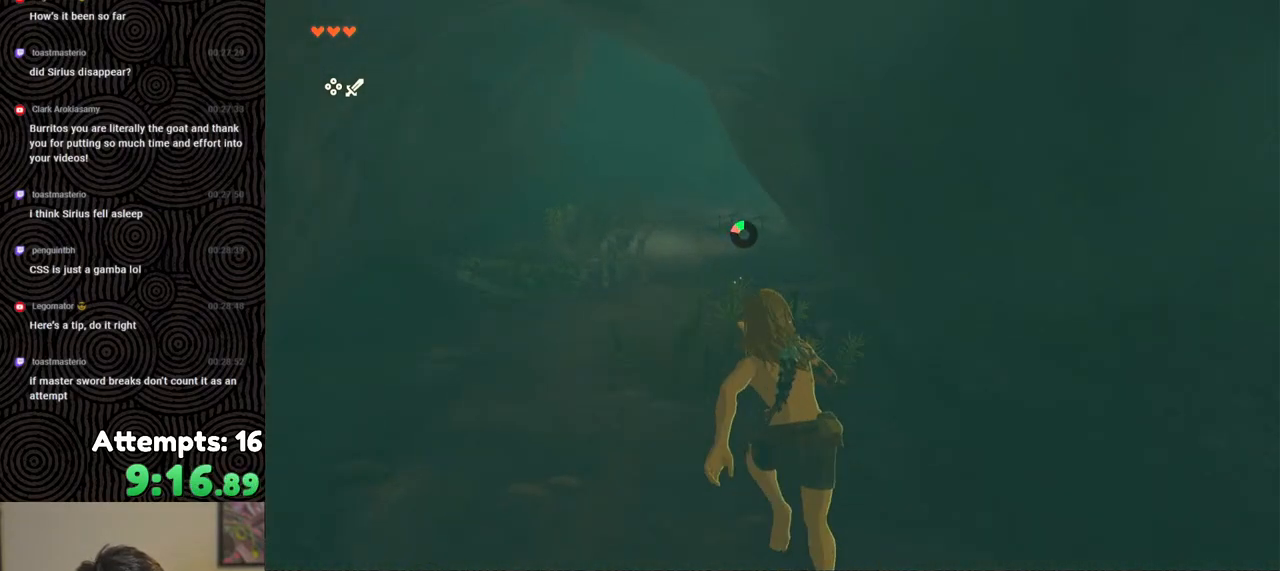
{"buttons": [], "left_stick": "up", "right_stick": "center", "events": [[383, "right_stick", "center"], [417, "B", "up"]]}
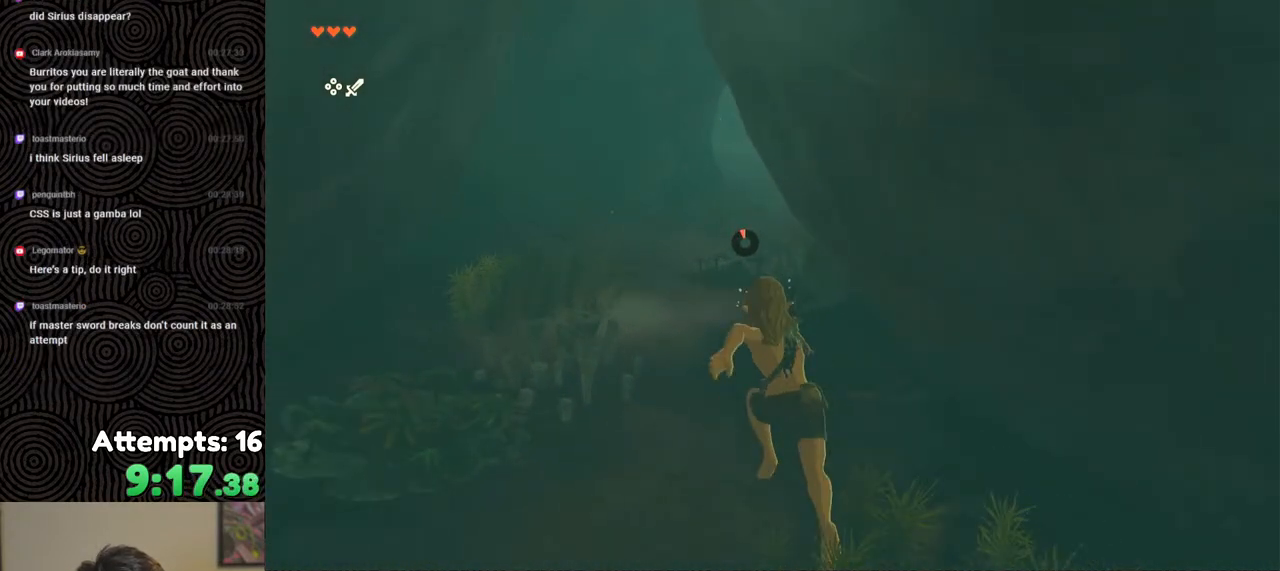
{"buttons": [], "left_stick": "up", "right_stick": "center", "events": []}
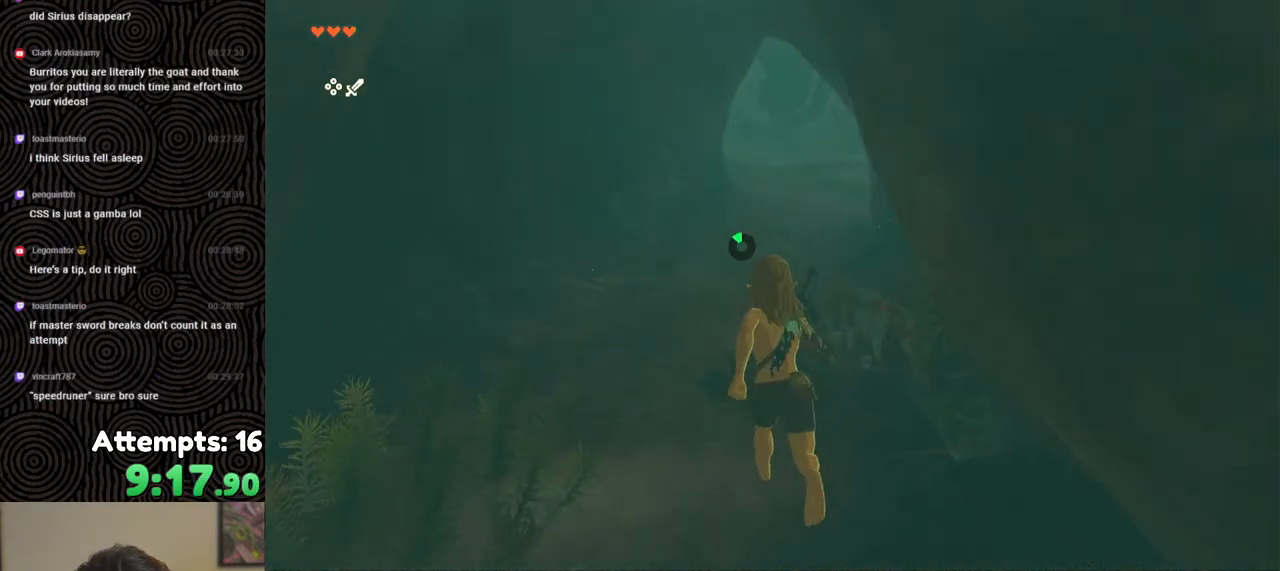
{"buttons": [], "left_stick": "up", "right_stick": "center", "events": []}
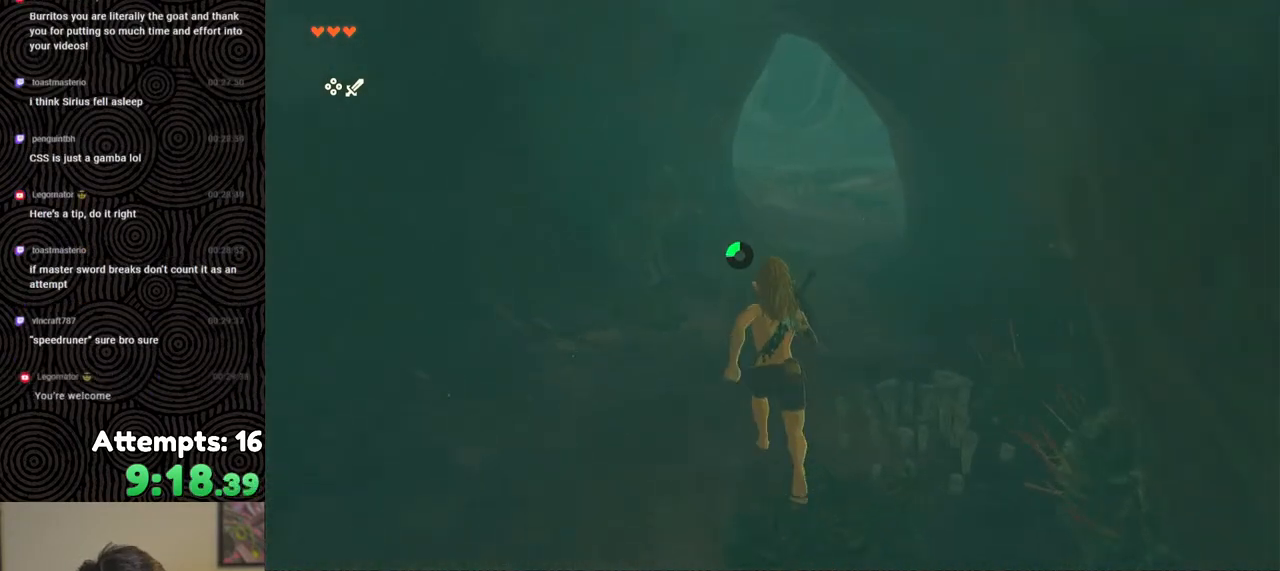
{"buttons": [], "left_stick": "up", "right_stick": "center", "events": []}
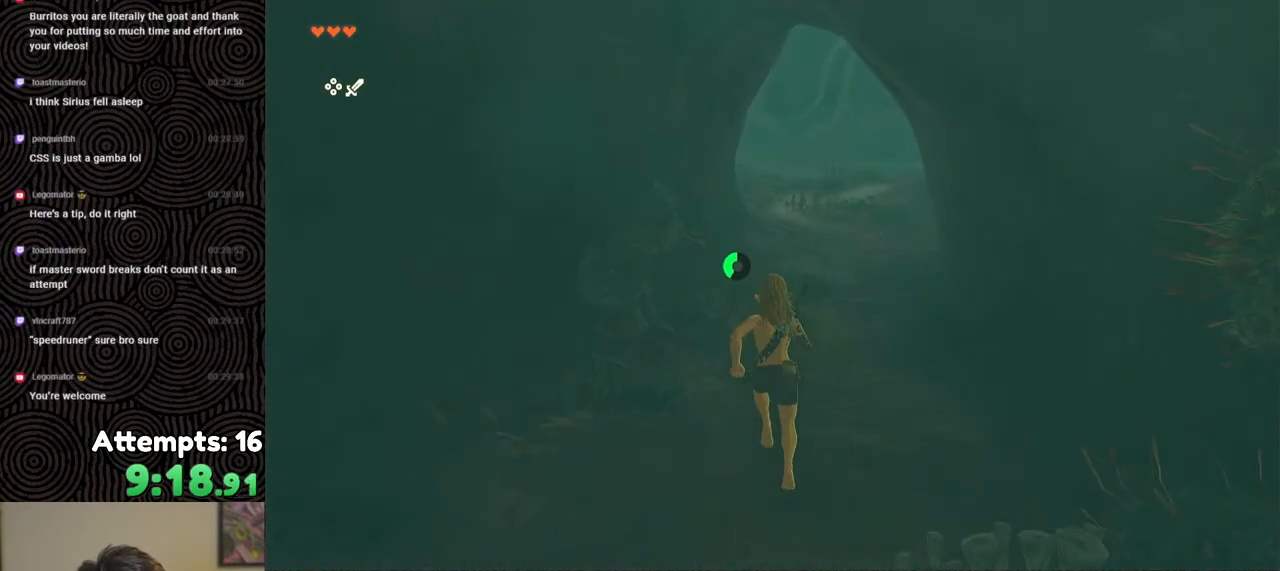
{"buttons": ["B"], "left_stick": "up", "right_stick": "center", "events": [[283, "B", "down"]]}
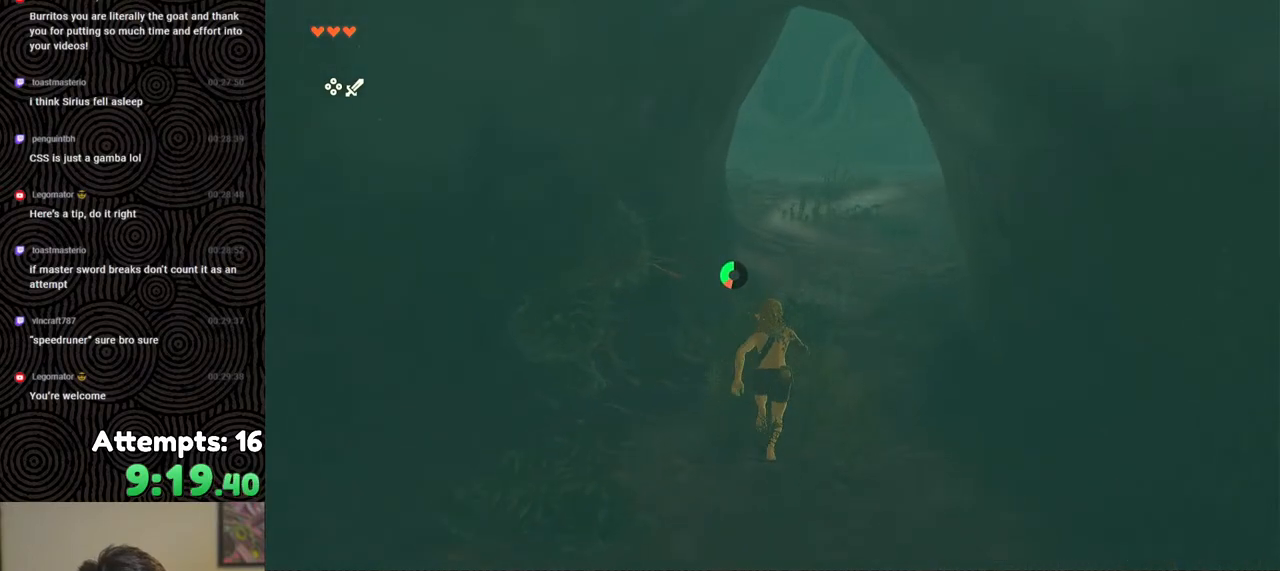
{"buttons": ["B"], "left_stick": "up", "right_stick": "center", "events": []}
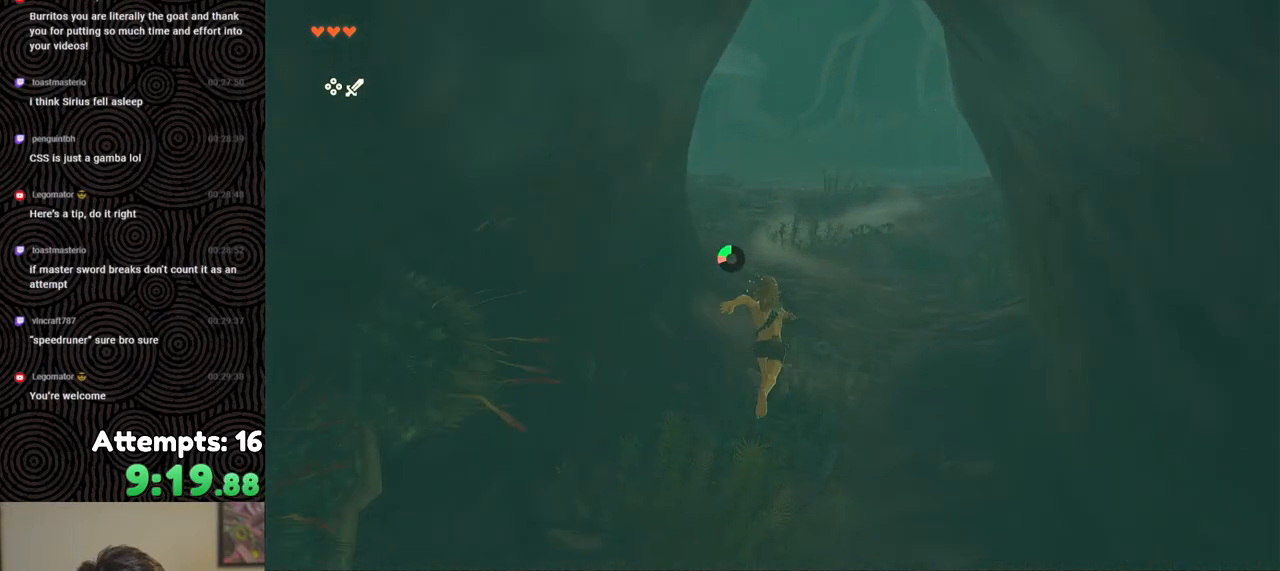
{"buttons": ["B"], "left_stick": "up", "right_stick": "left", "events": [[133, "right_stick", "left"]]}
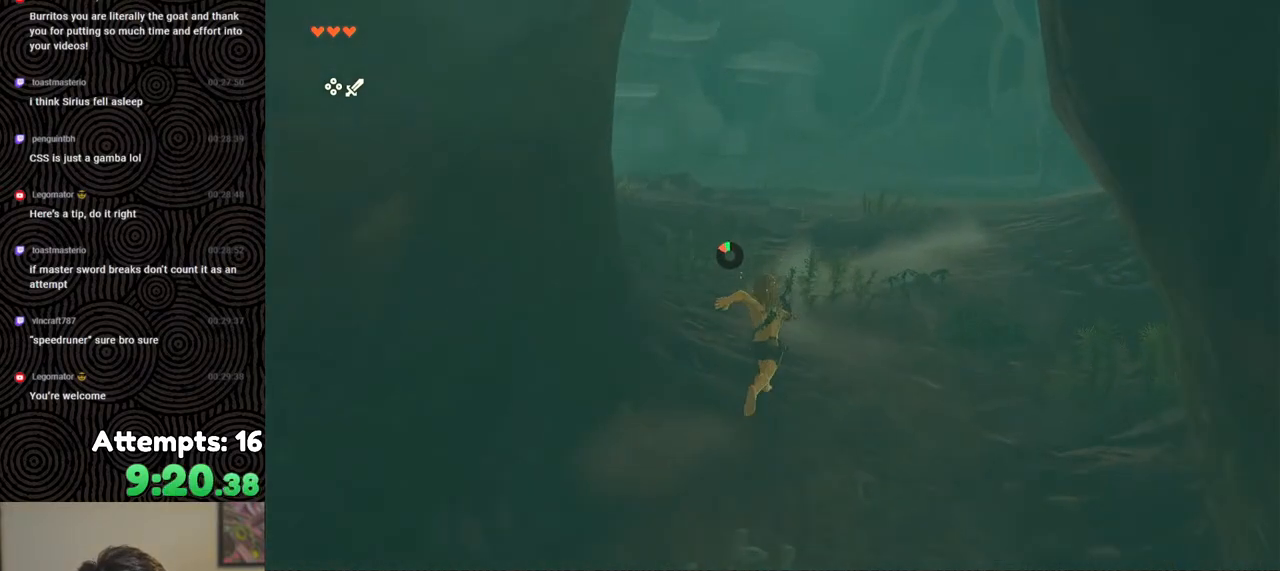
{"buttons": [], "left_stick": "up", "right_stick": "center", "events": [[267, "B", "up"], [283, "right_stick", "center"]]}
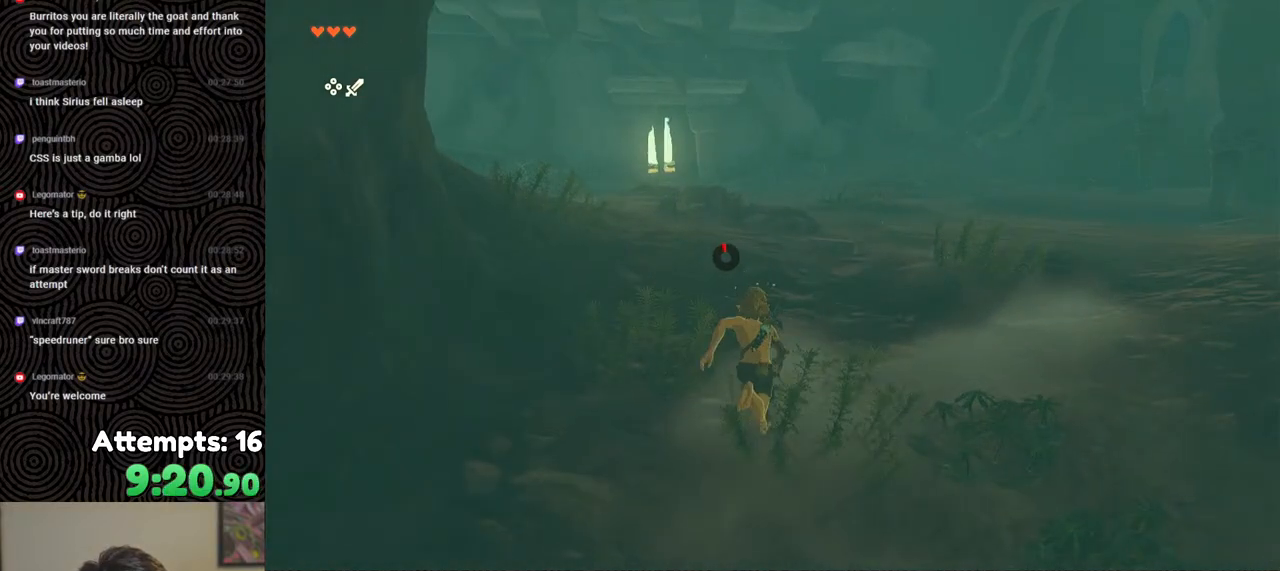
{"buttons": [], "left_stick": "up", "right_stick": "center", "events": []}
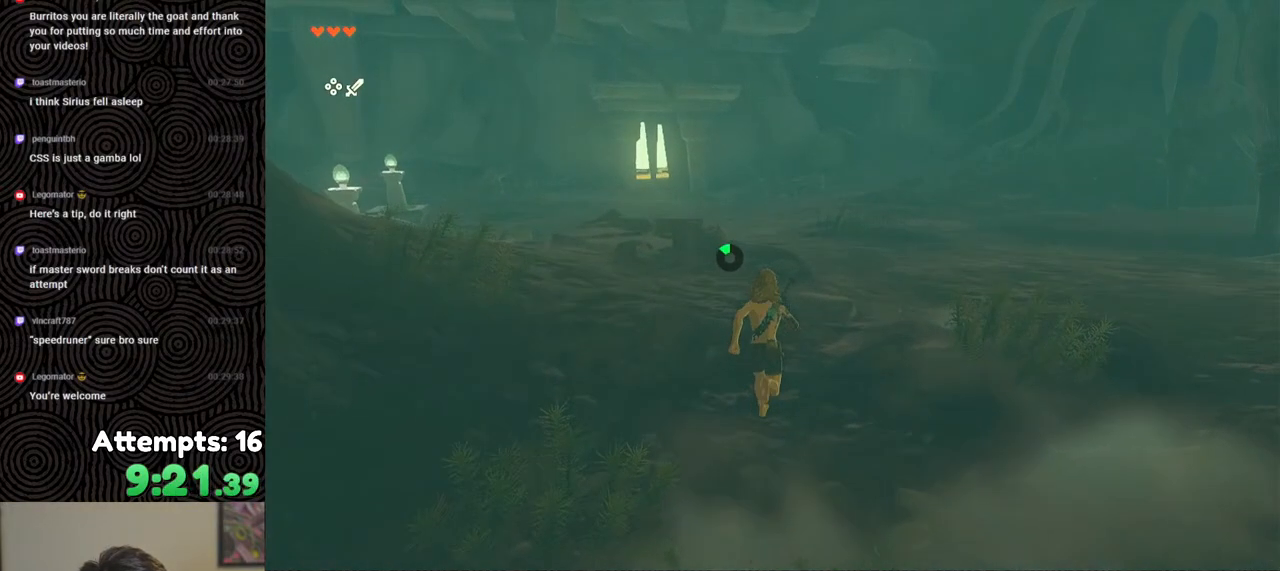
{"buttons": [], "left_stick": "up", "right_stick": "center", "events": []}
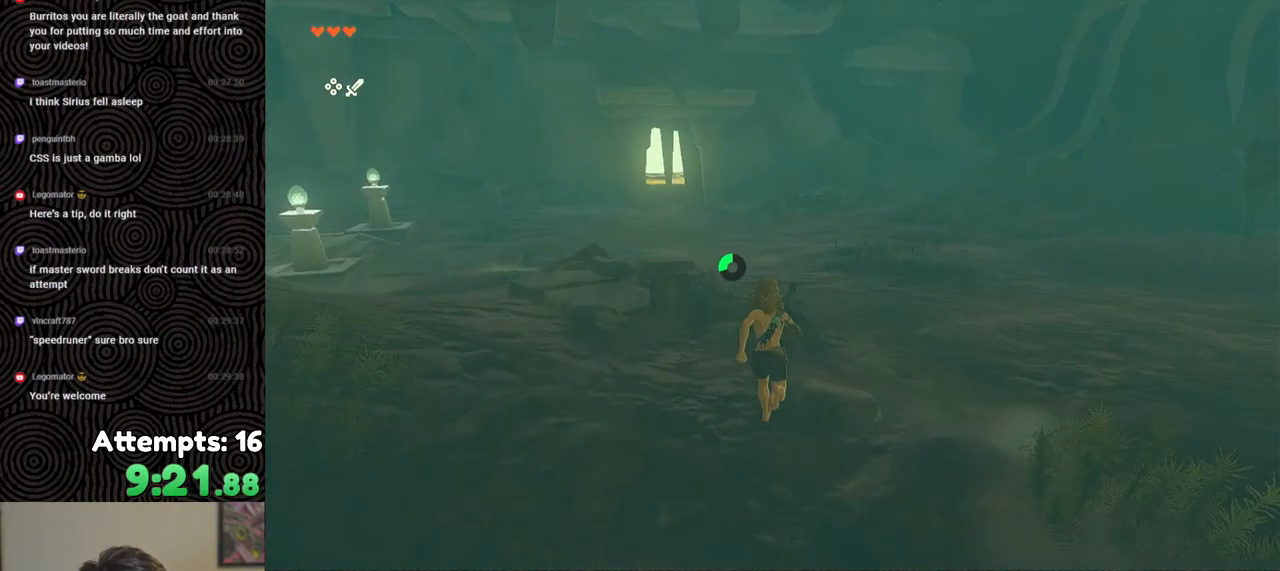
{"buttons": [], "left_stick": "up", "right_stick": "center", "events": []}
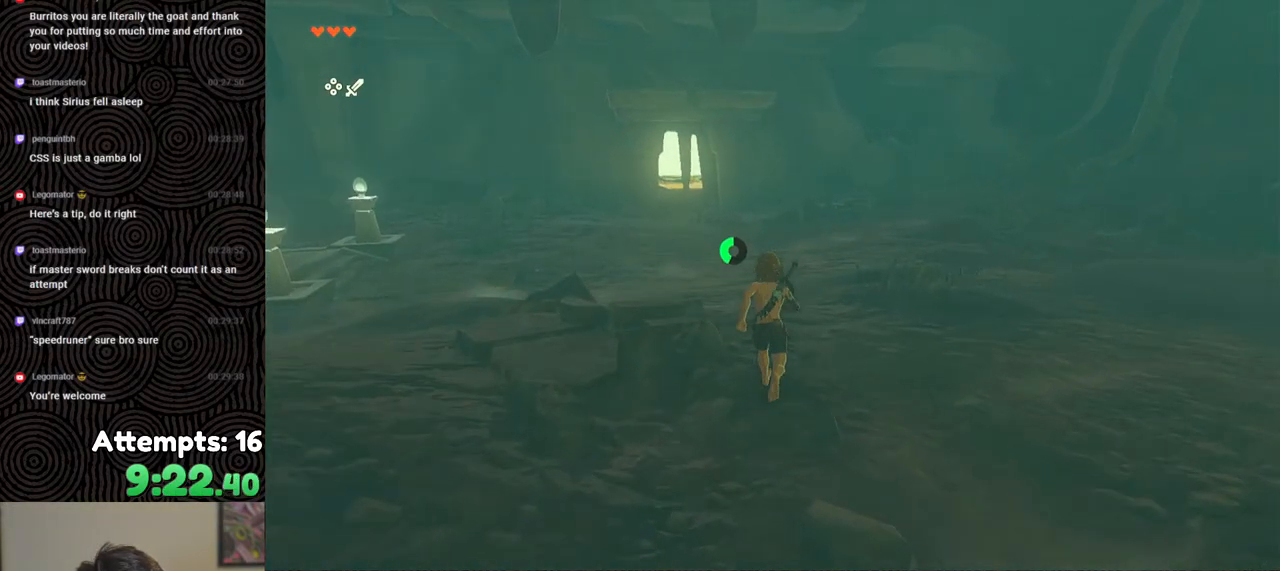
{"buttons": [], "left_stick": "up", "right_stick": "center", "events": []}
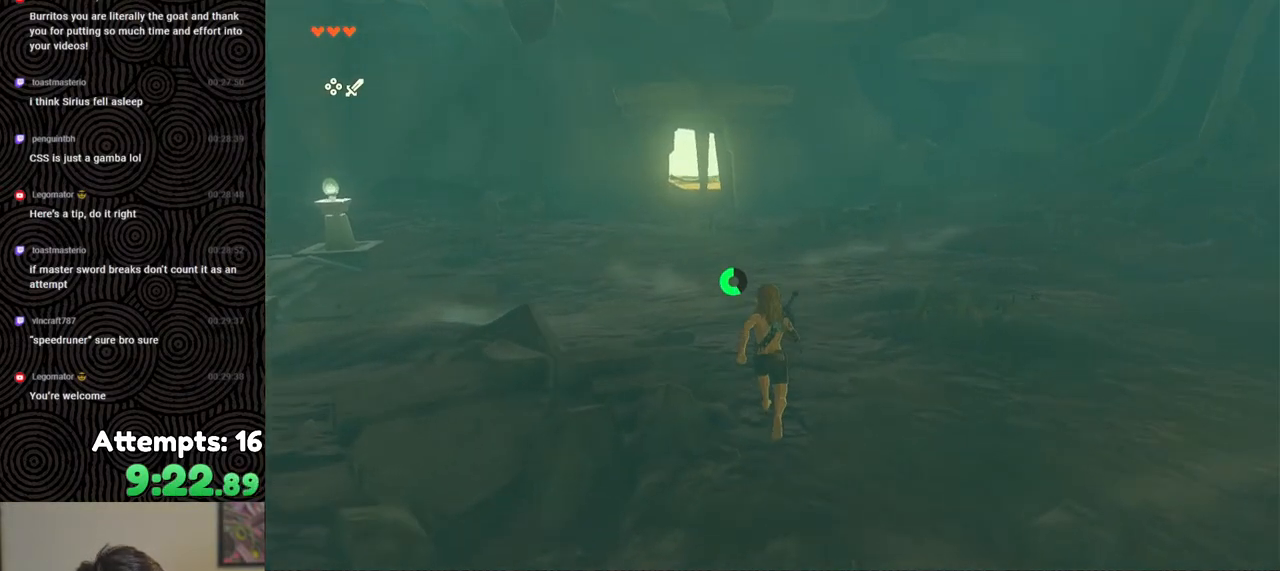
{"buttons": ["B"], "left_stick": "up", "right_stick": "center", "events": [[233, "B", "down"]]}
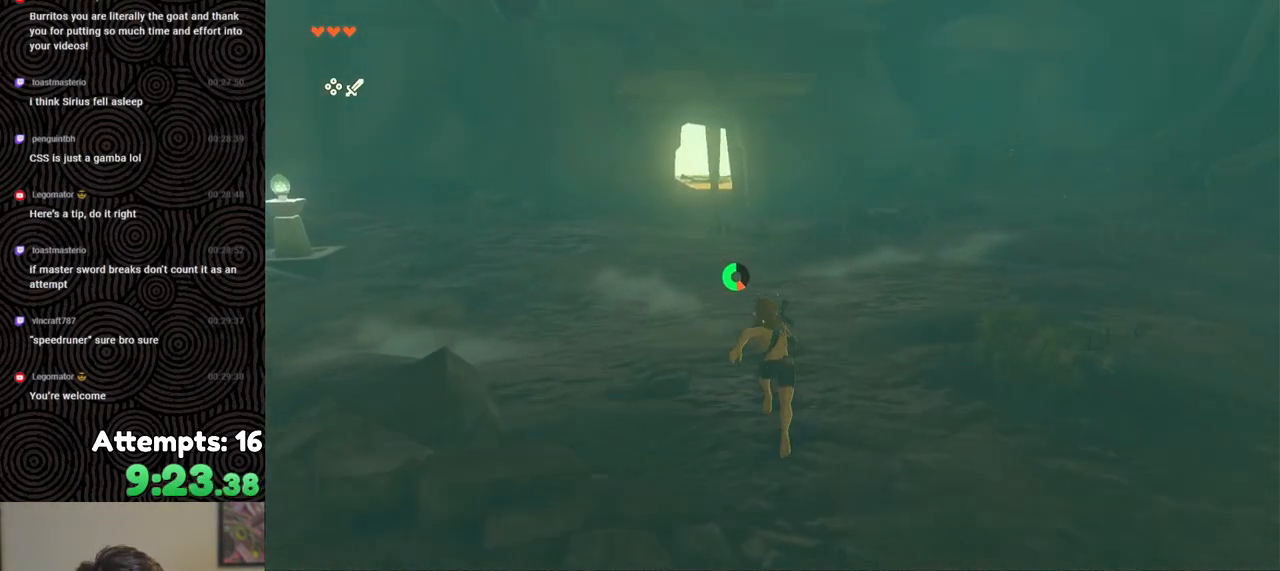
{"buttons": ["B"], "left_stick": "up", "right_stick": "center", "events": []}